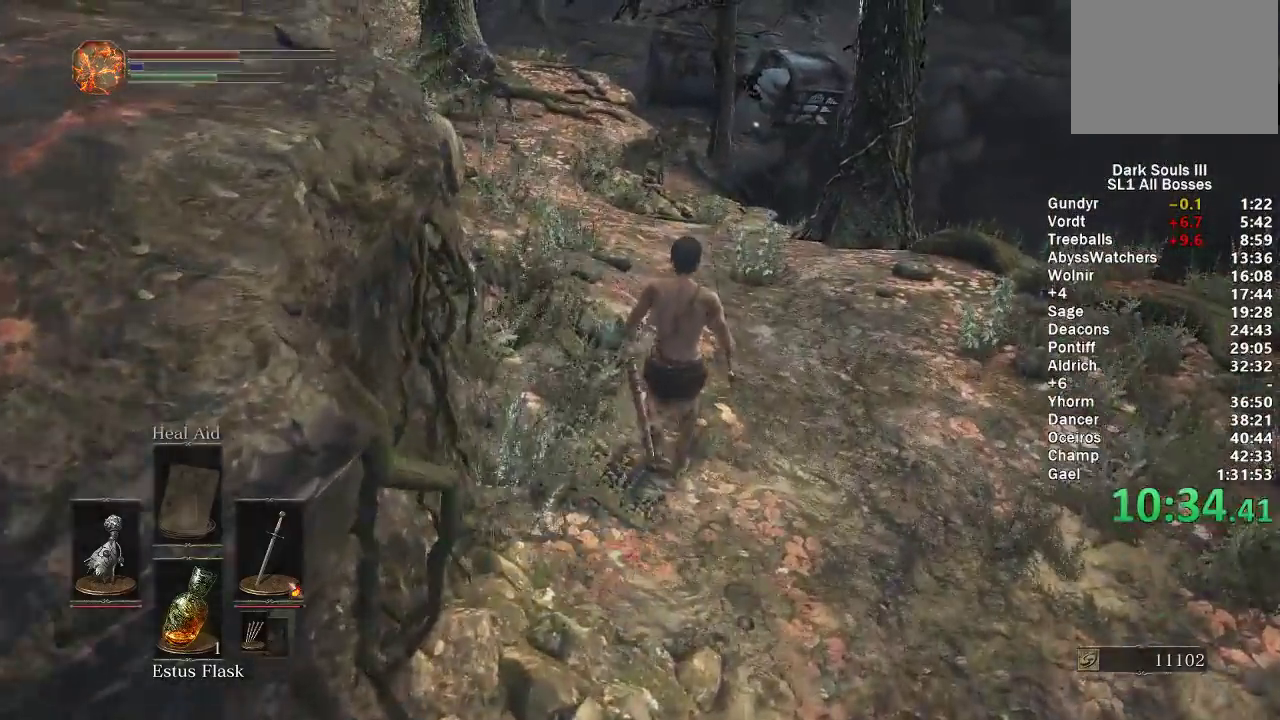
Gameplay with a controller (Xbox layout); each line is a JSON object with the inputs held at the frame after it. "events" lists button and stick changes between this image and that frame as [ms after this image, input, new state], when the widget could be followed in between.
{"buttons": ["B"], "left_stick": "up", "right_stick": "center", "events": [[417, "B", "down"]]}
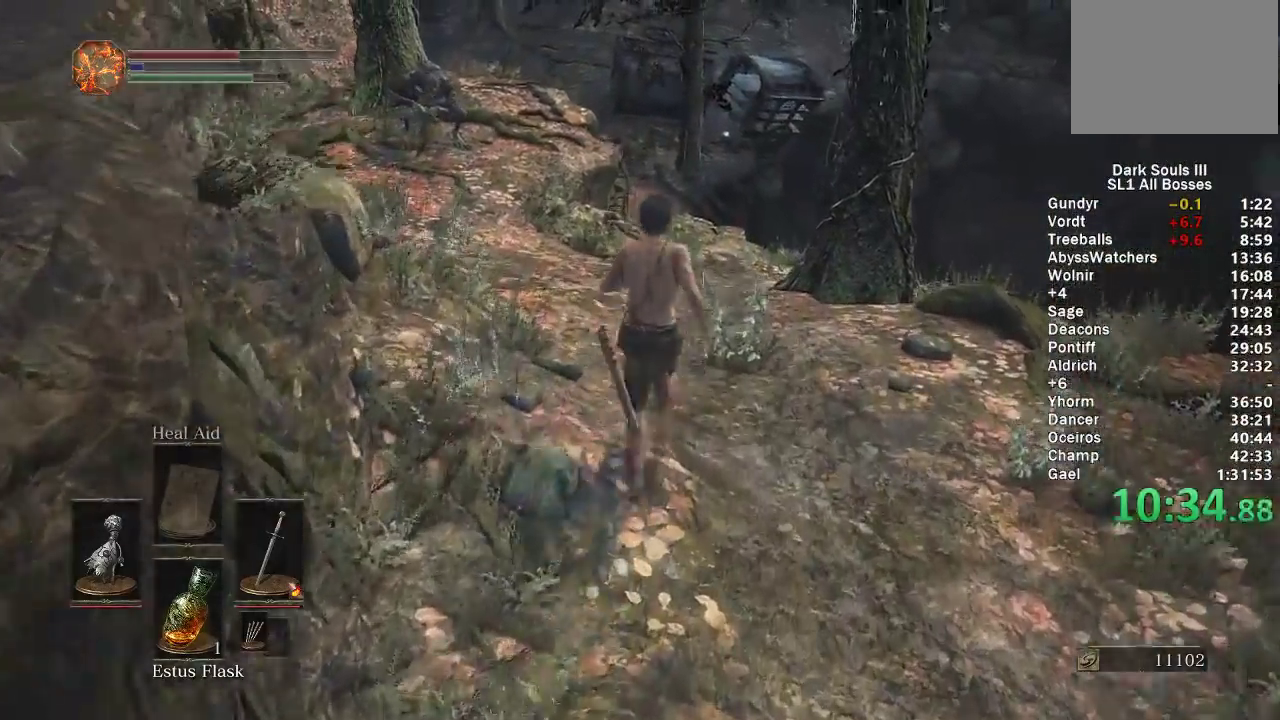
{"buttons": ["B"], "left_stick": "up", "right_stick": "center", "events": []}
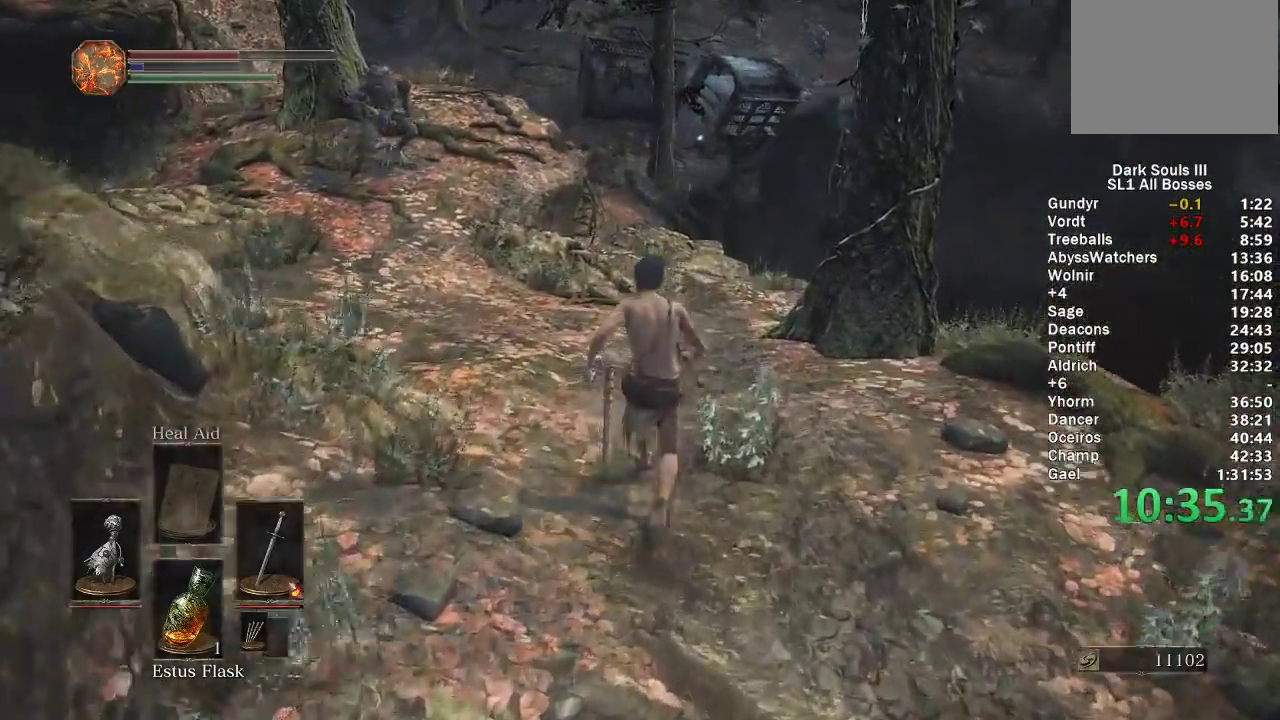
{"buttons": ["B"], "left_stick": "up", "right_stick": "center", "events": []}
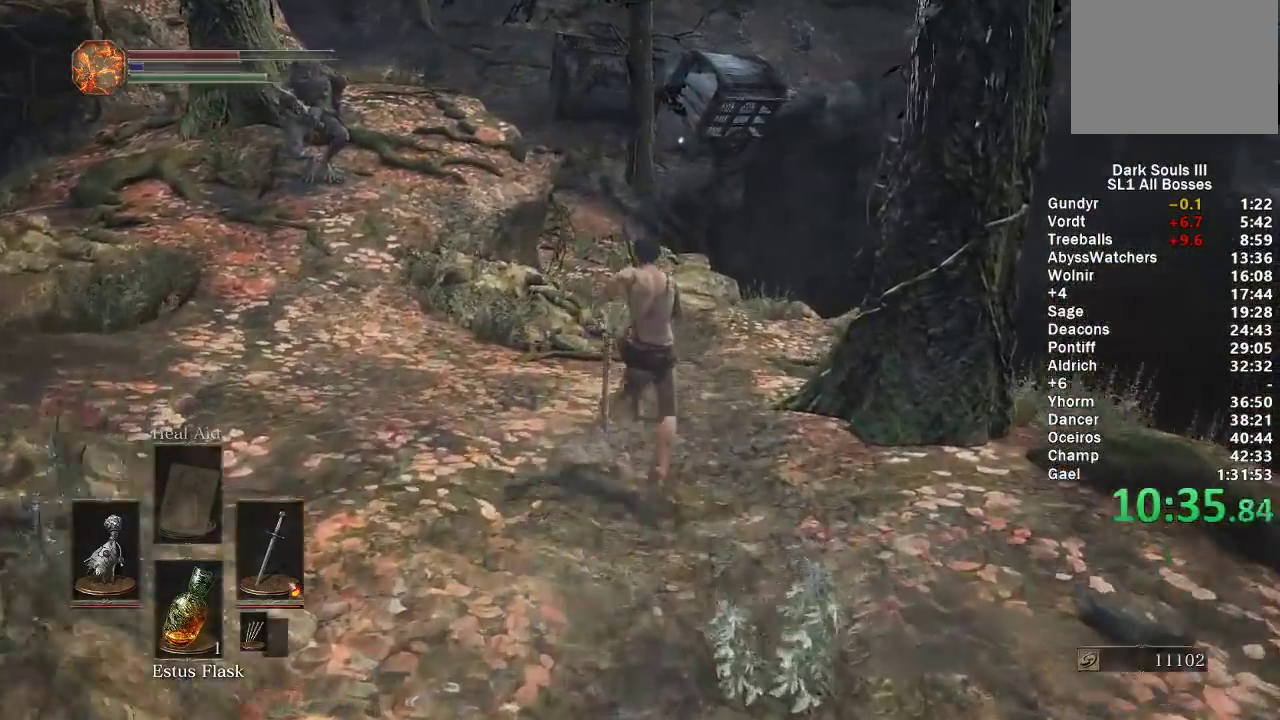
{"buttons": ["B"], "left_stick": "up", "right_stick": "center", "events": [[317, "right_stick", "left"], [400, "right_stick", "center"]]}
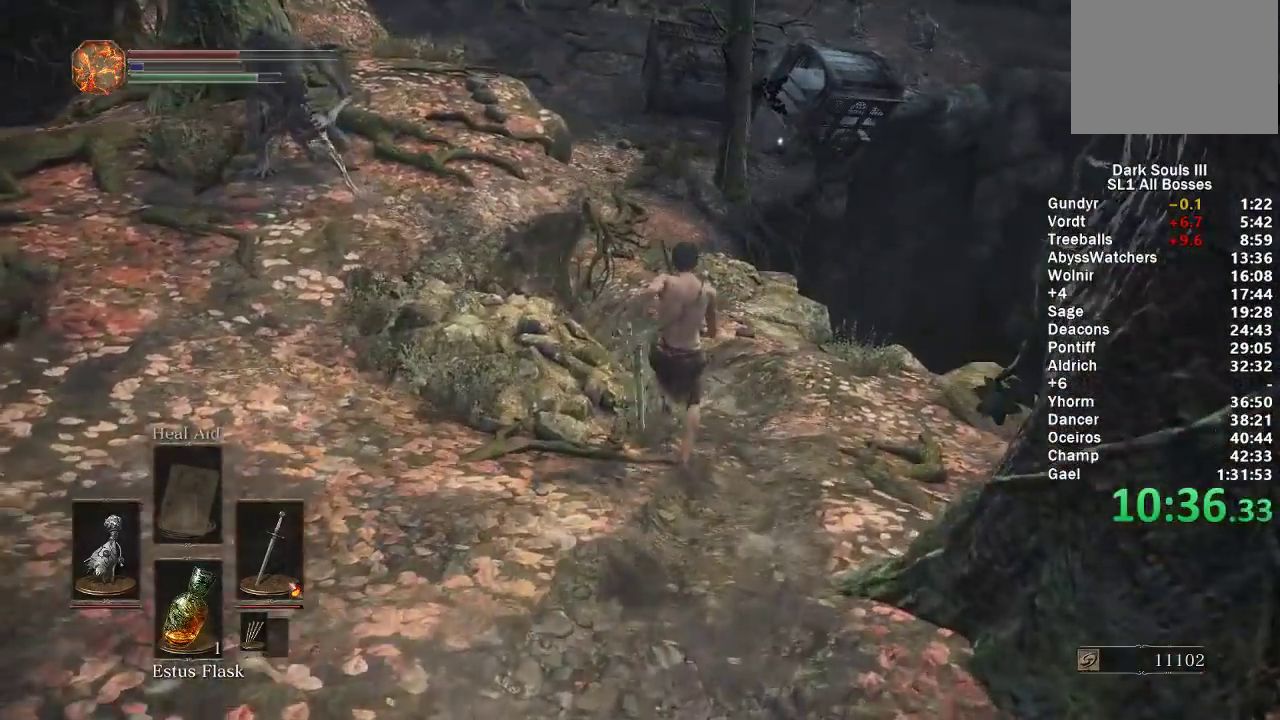
{"buttons": ["B"], "left_stick": "up", "right_stick": "center", "events": []}
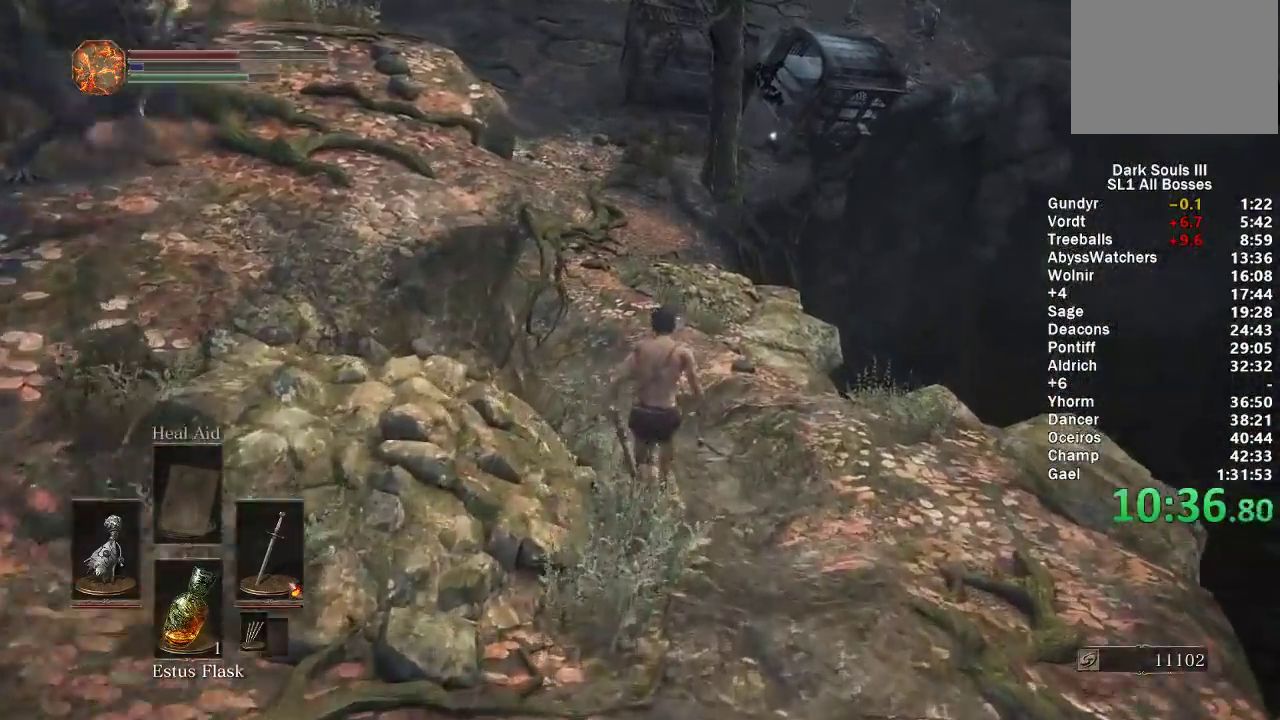
{"buttons": ["B"], "left_stick": "up", "right_stick": "center", "events": []}
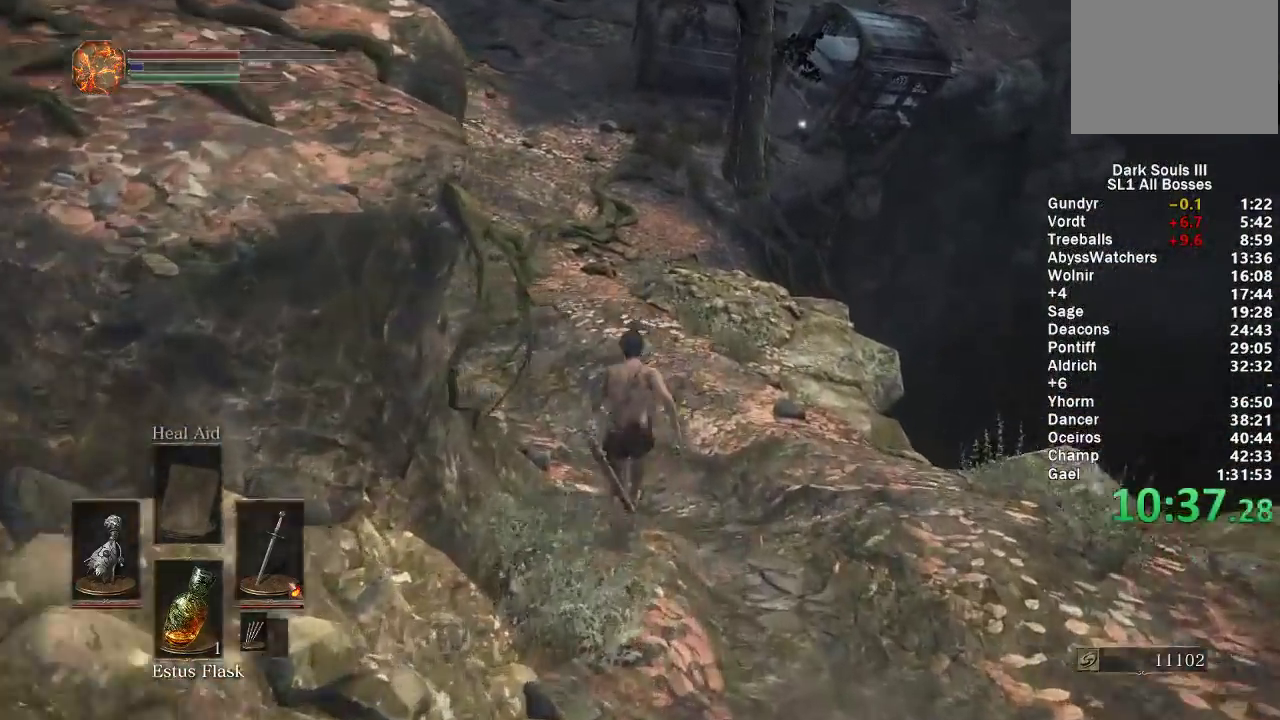
{"buttons": ["B"], "left_stick": "up", "right_stick": "center", "events": [[83, "right_stick", "up"], [150, "right_stick", "center"]]}
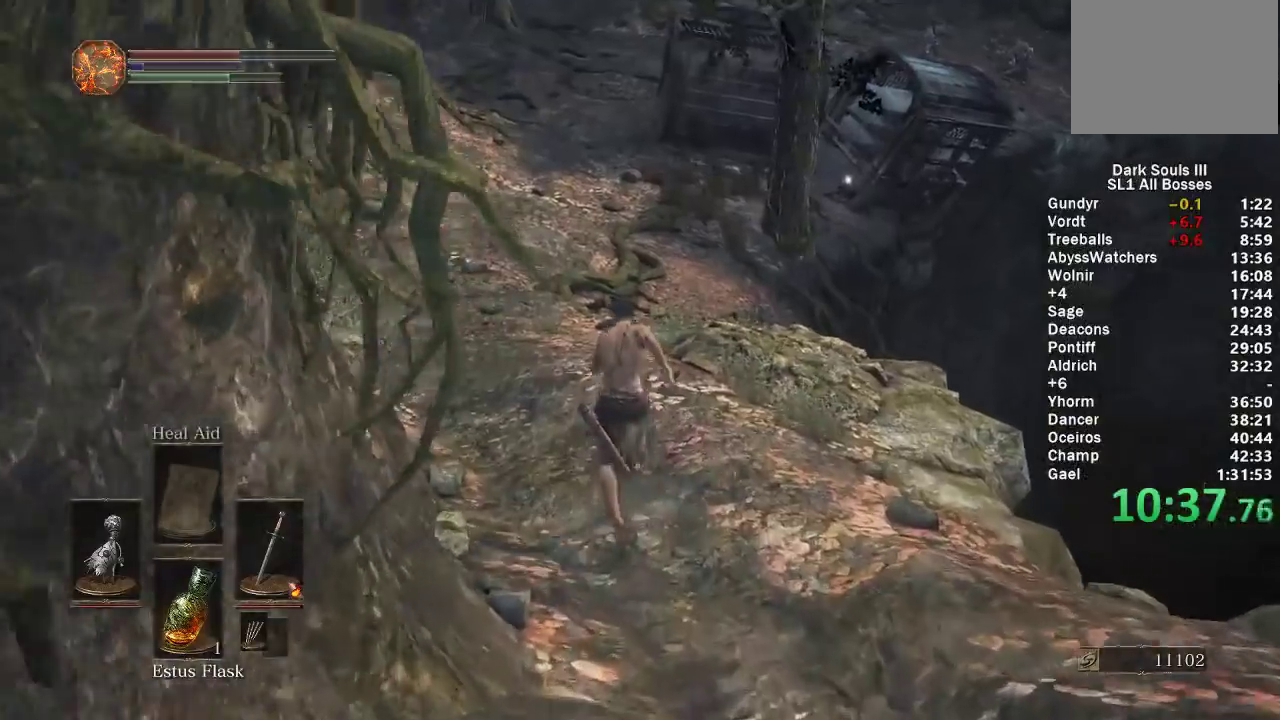
{"buttons": ["B"], "left_stick": "up", "right_stick": "center", "events": [[217, "right_stick", "right"], [333, "right_stick", "center"]]}
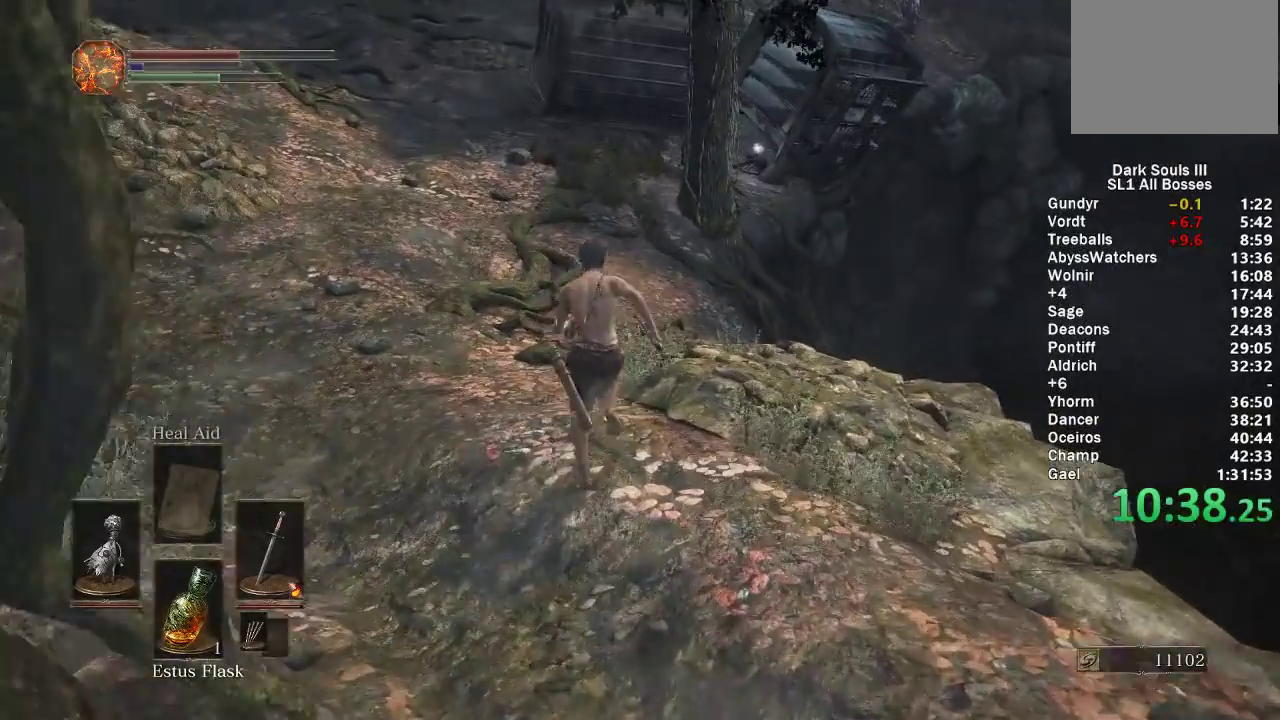
{"buttons": ["B"], "left_stick": "up", "right_stick": "center", "events": []}
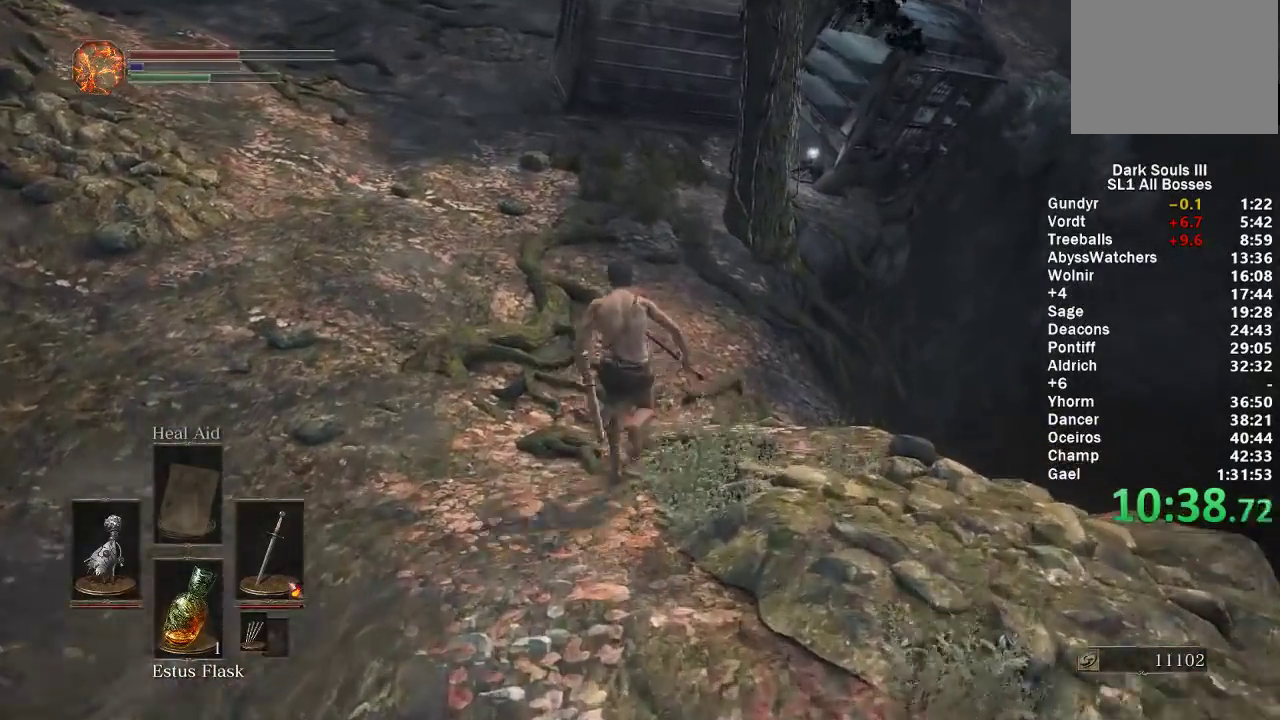
{"buttons": ["B"], "left_stick": "up", "right_stick": "center", "events": [[150, "right_stick", "up"], [200, "right_stick", "center"]]}
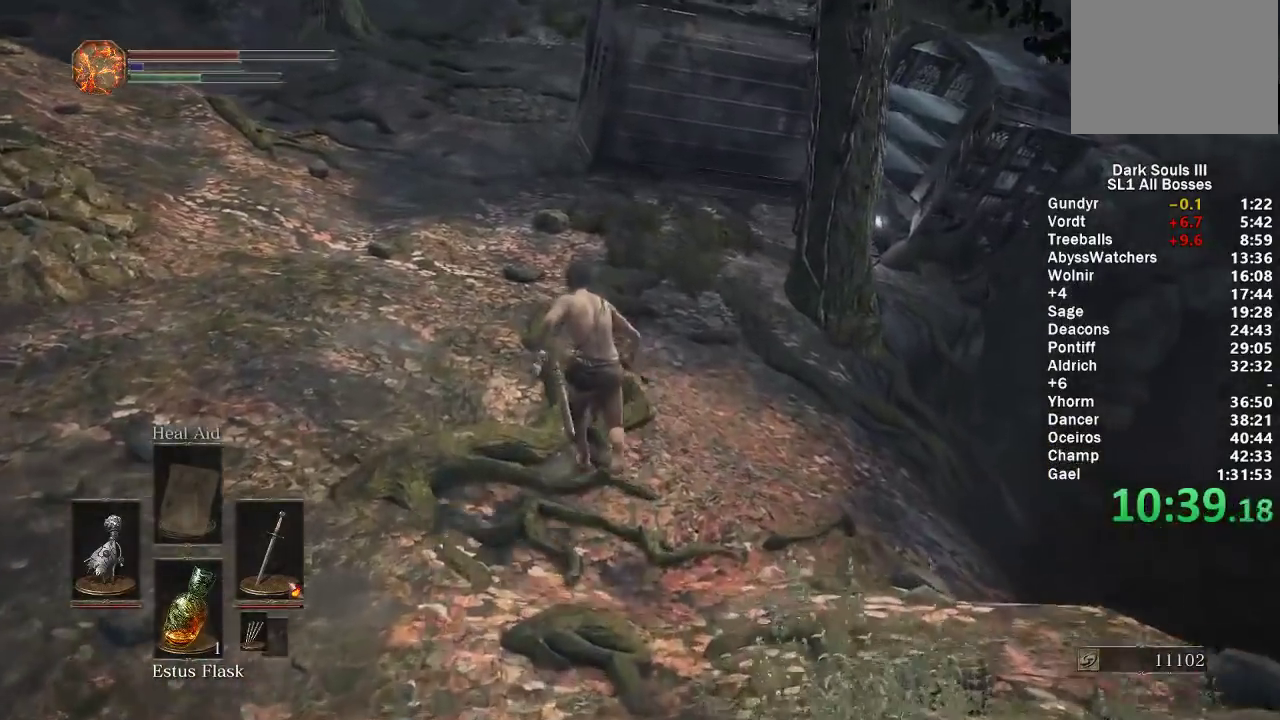
{"buttons": ["B"], "left_stick": "up", "right_stick": "center", "events": [[300, "right_stick", "right"], [500, "right_stick", "center"]]}
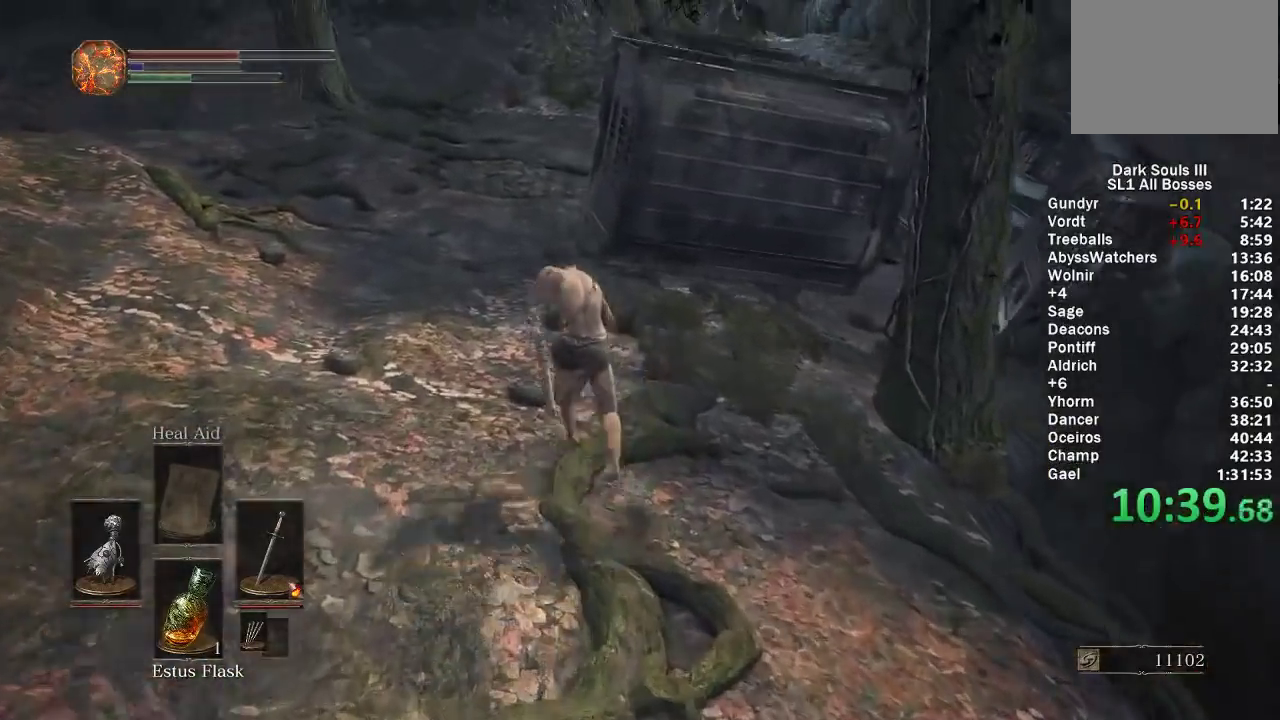
{"buttons": ["B"], "left_stick": "up", "right_stick": "down-right", "events": [[200, "right_stick", "down-right"]]}
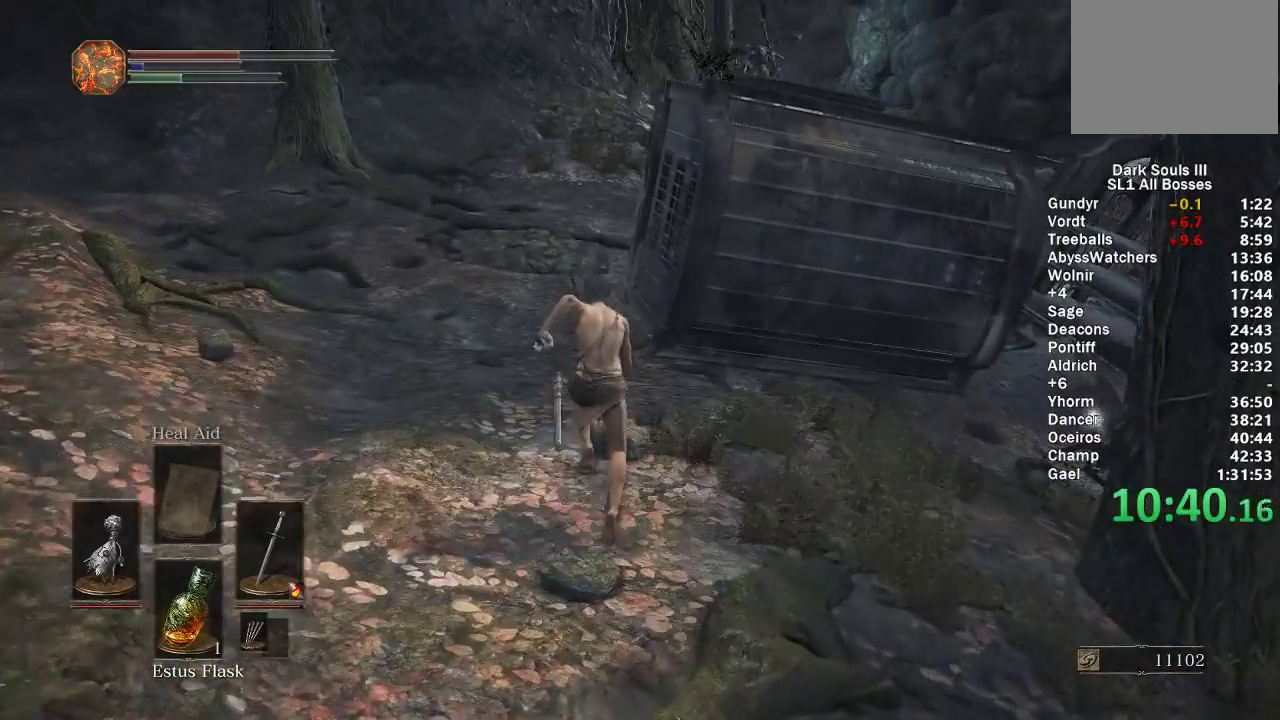
{"buttons": ["B"], "left_stick": "up", "right_stick": "down-right", "events": []}
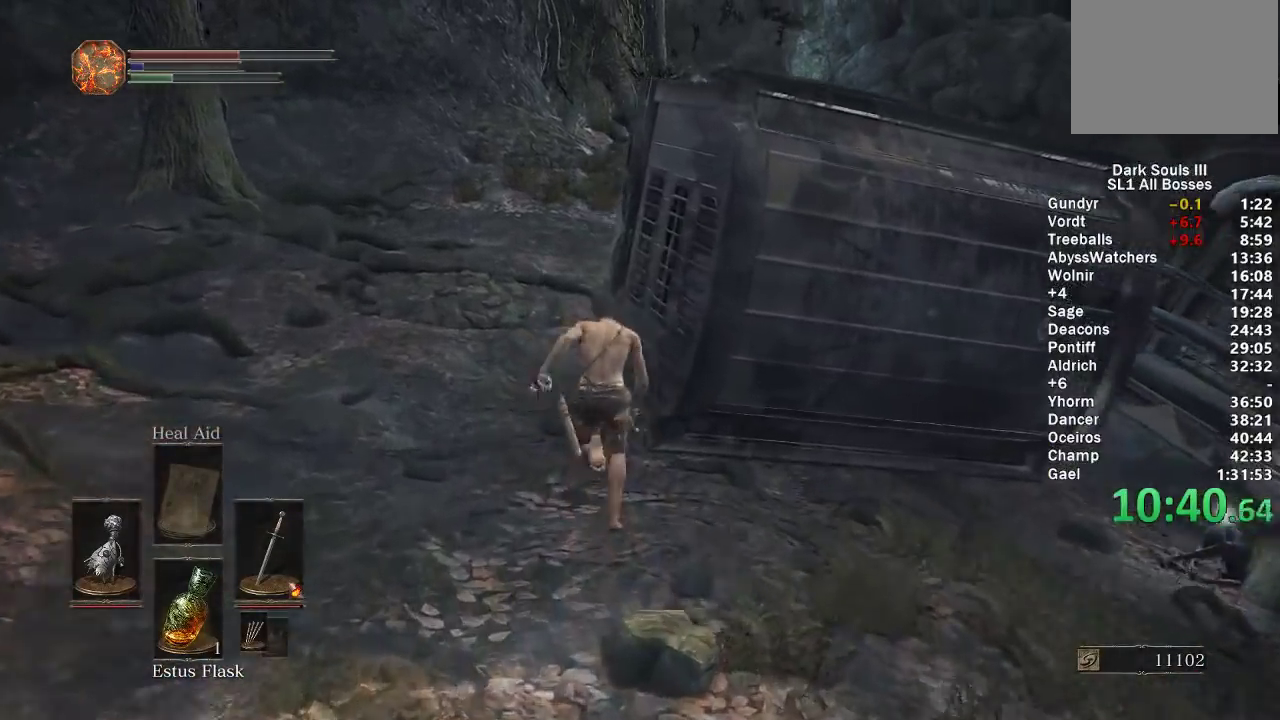
{"buttons": ["B"], "left_stick": "up", "right_stick": "down-right", "events": []}
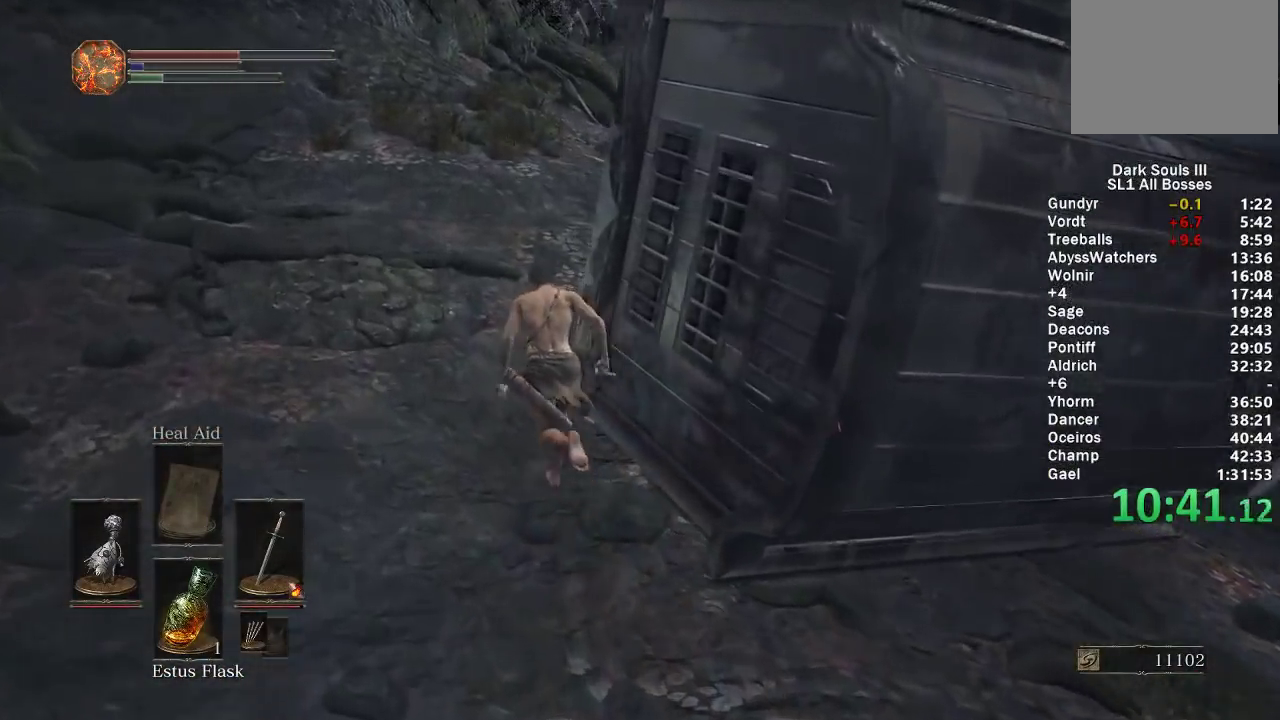
{"buttons": [], "left_stick": "up", "right_stick": "center", "events": [[100, "right_stick", "center"], [183, "B", "up"]]}
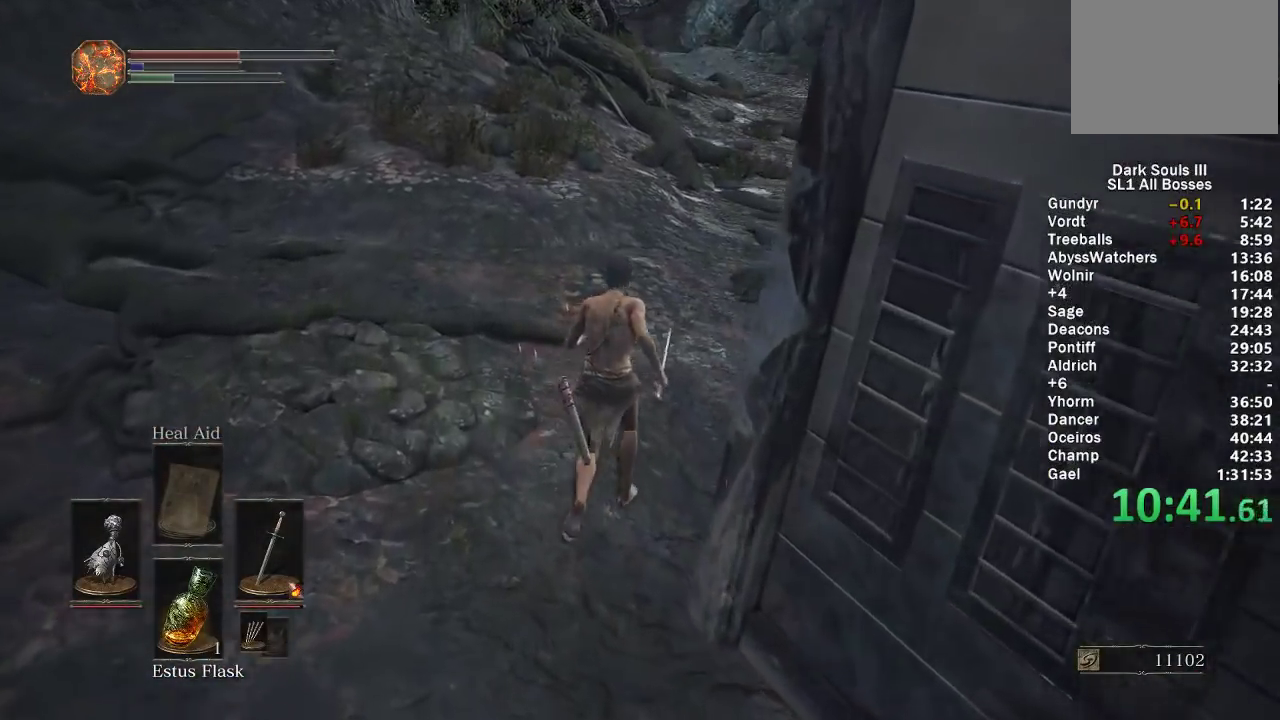
{"buttons": [], "left_stick": "up", "right_stick": "center", "events": []}
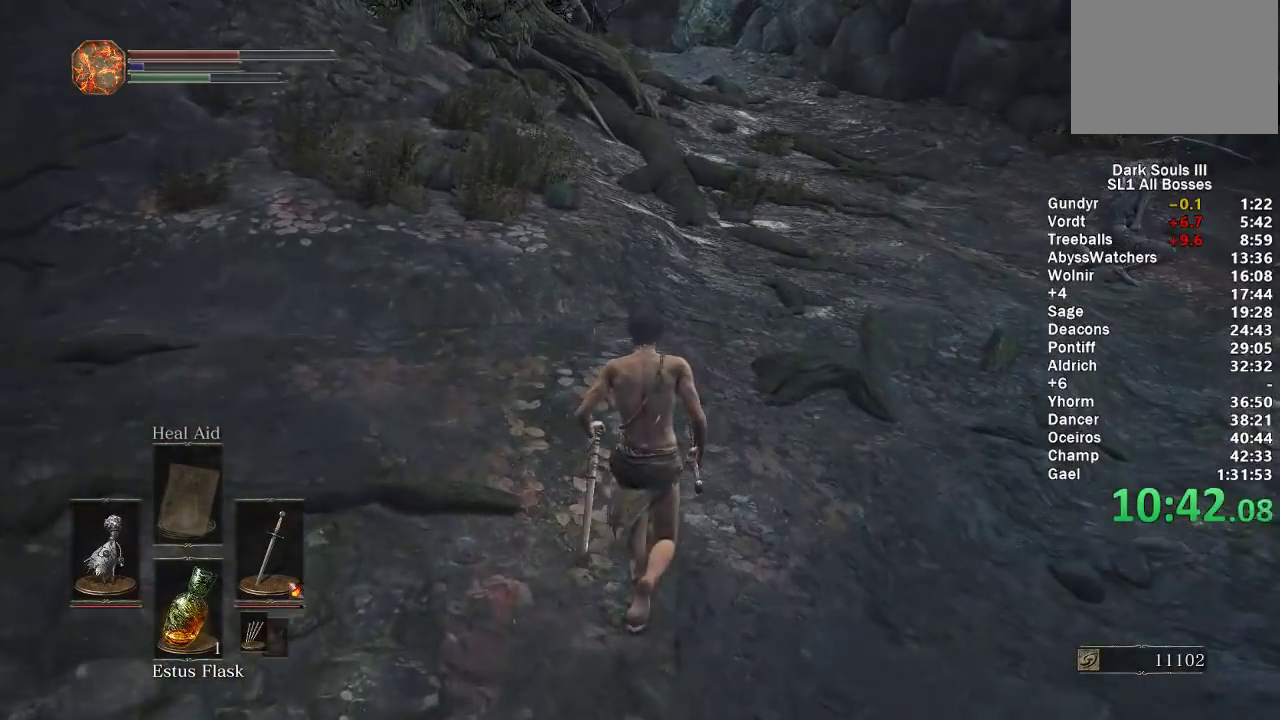
{"buttons": ["B"], "left_stick": "up", "right_stick": "center", "events": [[333, "B", "down"]]}
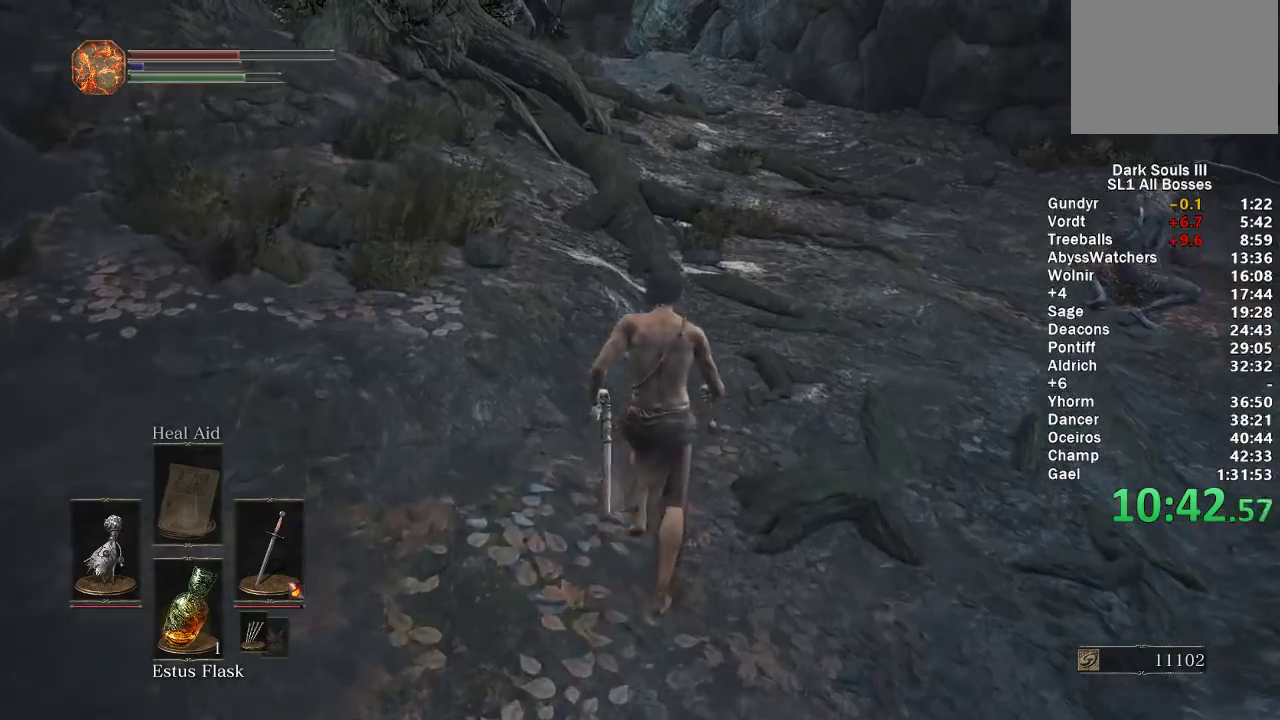
{"buttons": ["B"], "left_stick": "up", "right_stick": "center", "events": [[317, "right_stick", "up"], [367, "right_stick", "center"]]}
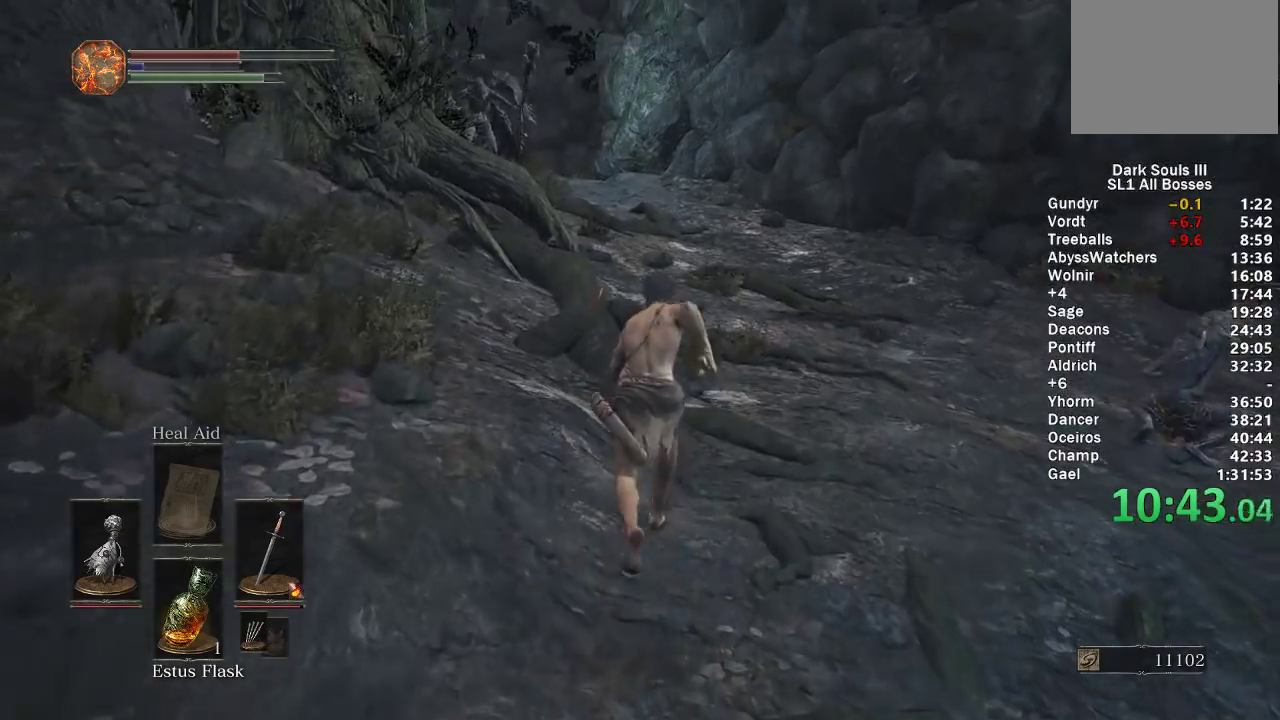
{"buttons": ["B"], "left_stick": "up", "right_stick": "center", "events": []}
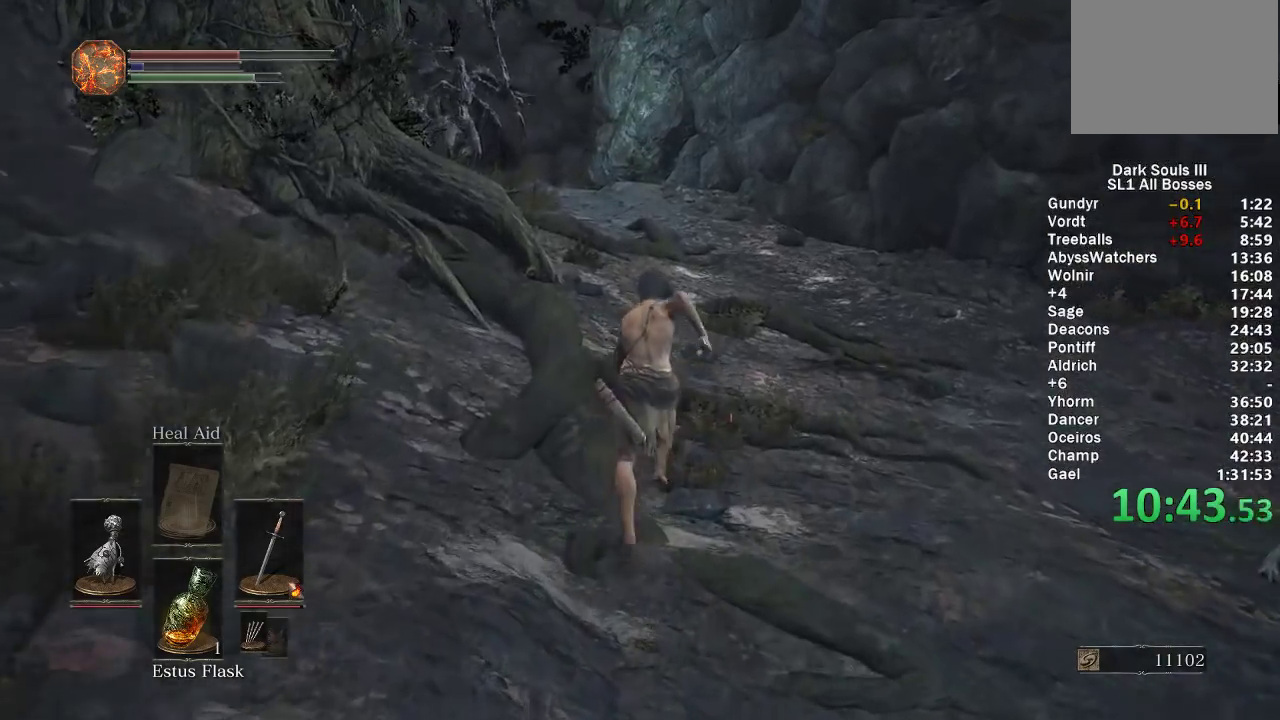
{"buttons": ["B"], "left_stick": "up", "right_stick": "center", "events": []}
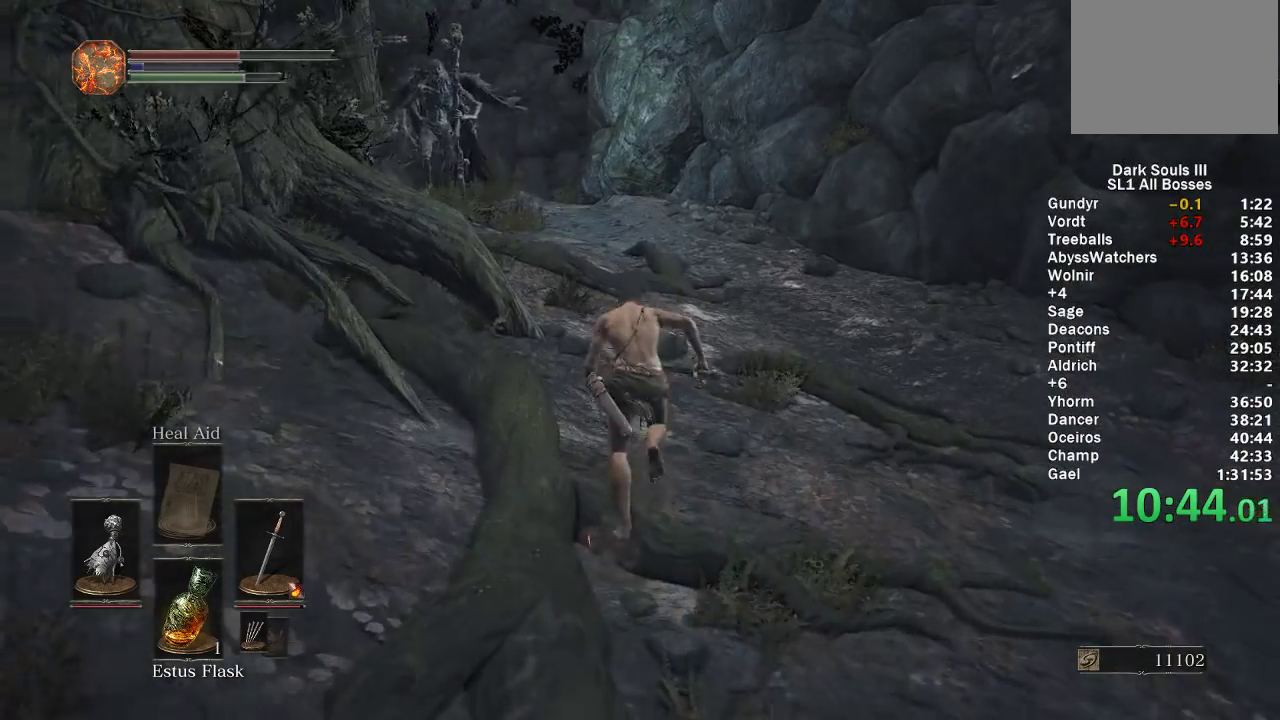
{"buttons": ["B"], "left_stick": "up", "right_stick": "center", "events": [[200, "right_stick", "down"], [283, "right_stick", "center"]]}
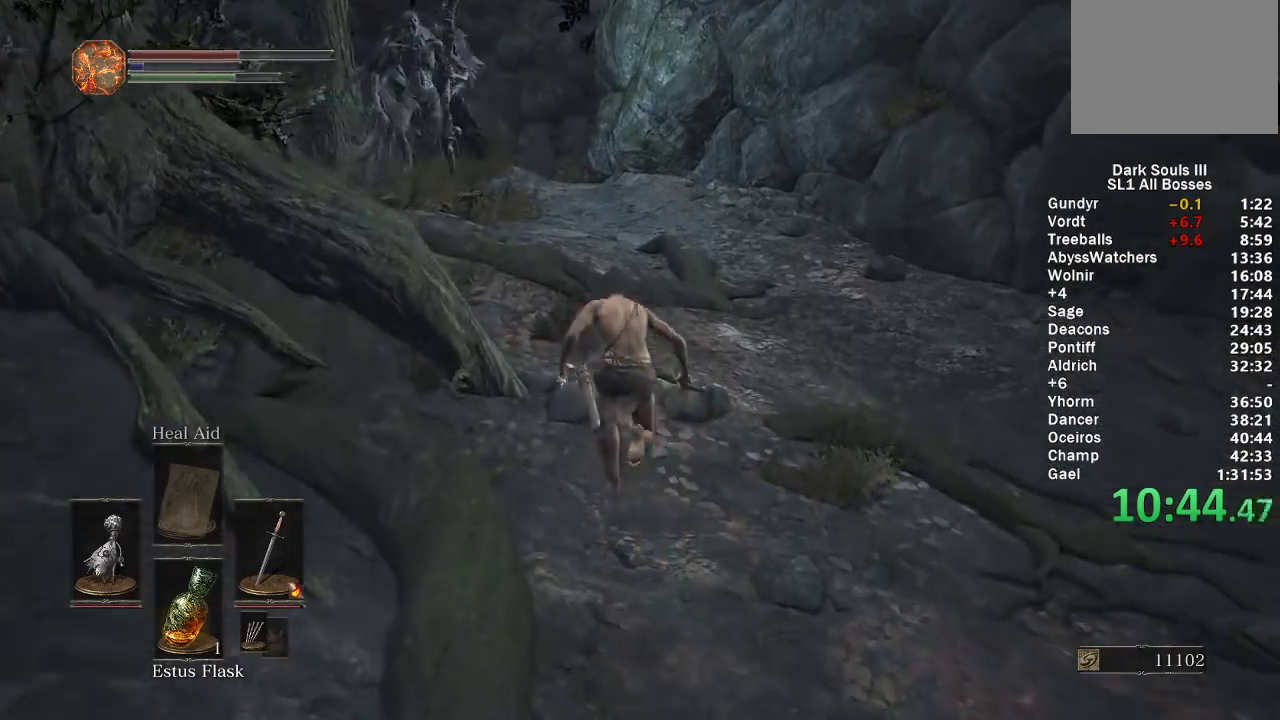
{"buttons": ["B"], "left_stick": "up", "right_stick": "down", "events": [[483, "right_stick", "down"]]}
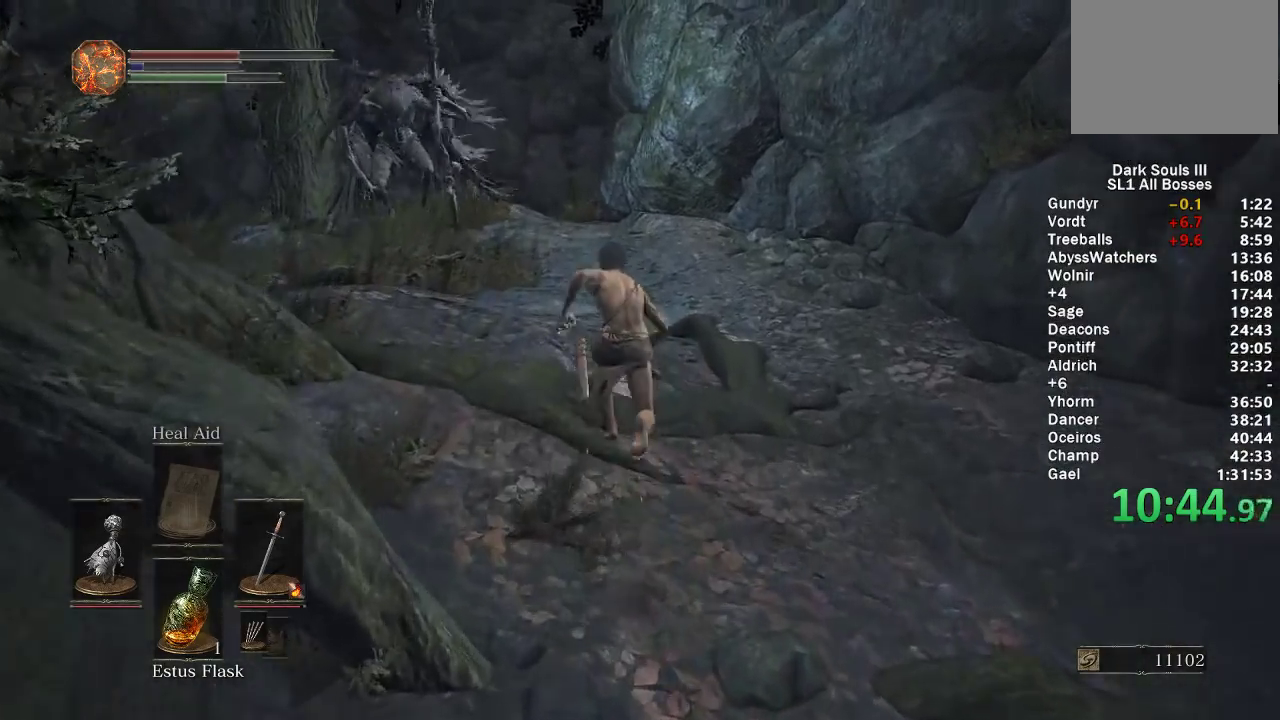
{"buttons": ["B"], "left_stick": "up", "right_stick": "down-right", "events": [[67, "right_stick", "center"], [500, "right_stick", "down-right"]]}
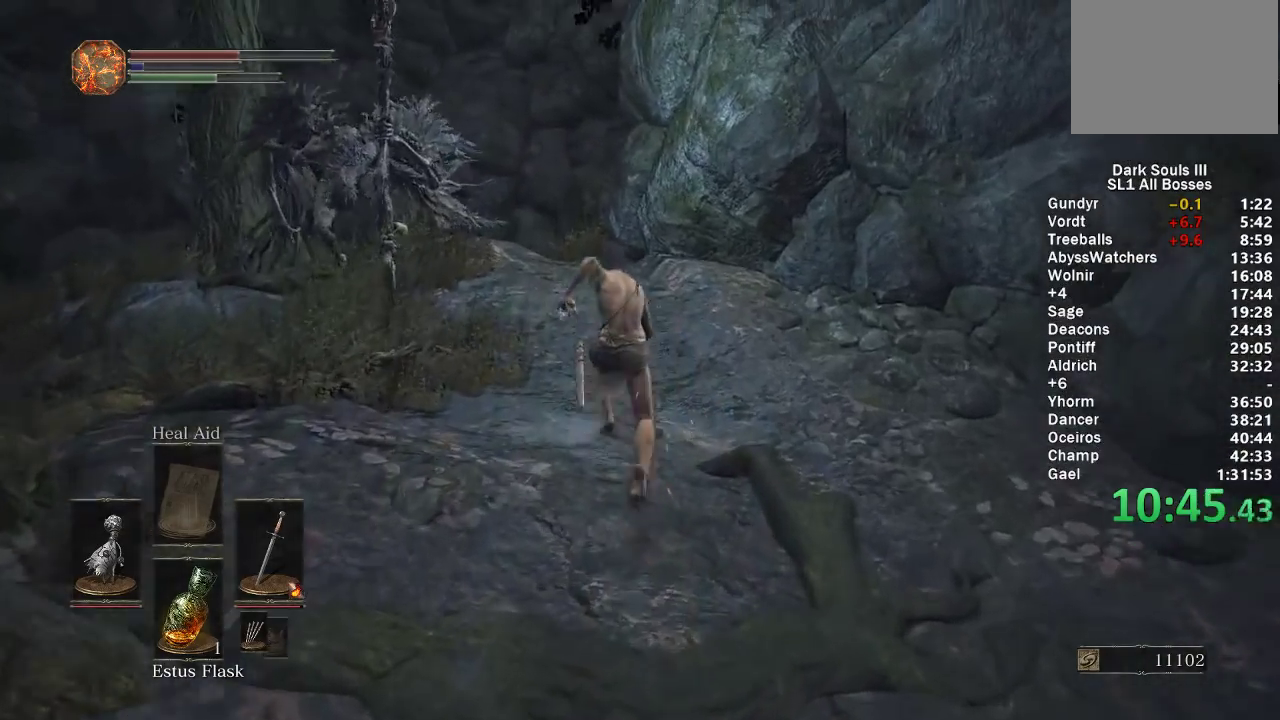
{"buttons": ["B"], "left_stick": "up", "right_stick": "down-right", "events": []}
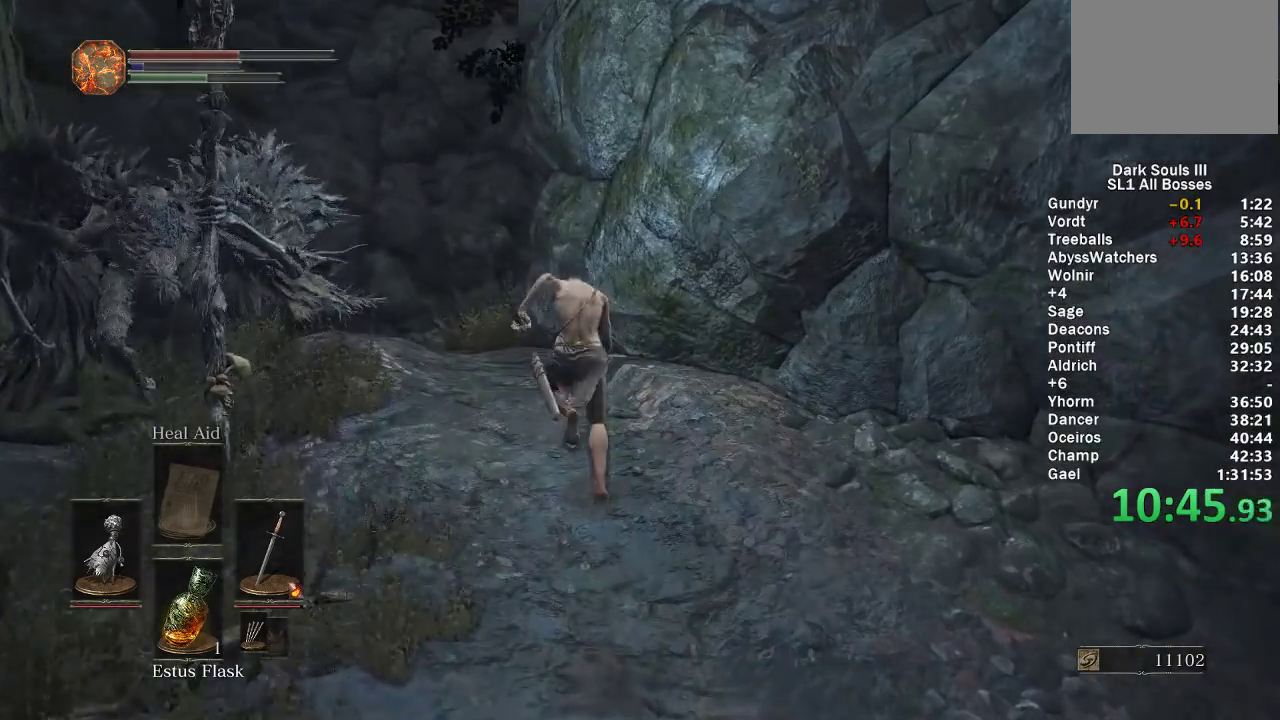
{"buttons": ["B"], "left_stick": "up-left", "right_stick": "down-right", "events": [[483, "left_stick", "up-left"]]}
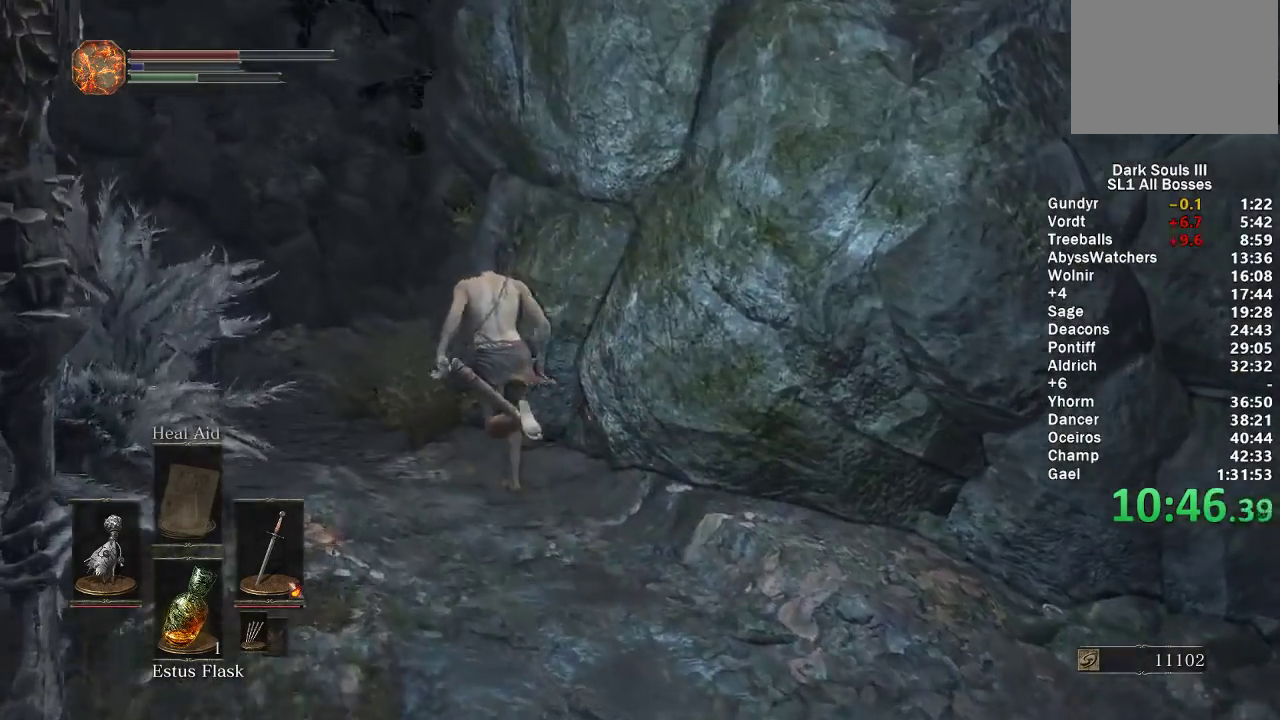
{"buttons": ["B"], "left_stick": "up-left", "right_stick": "down-right", "events": []}
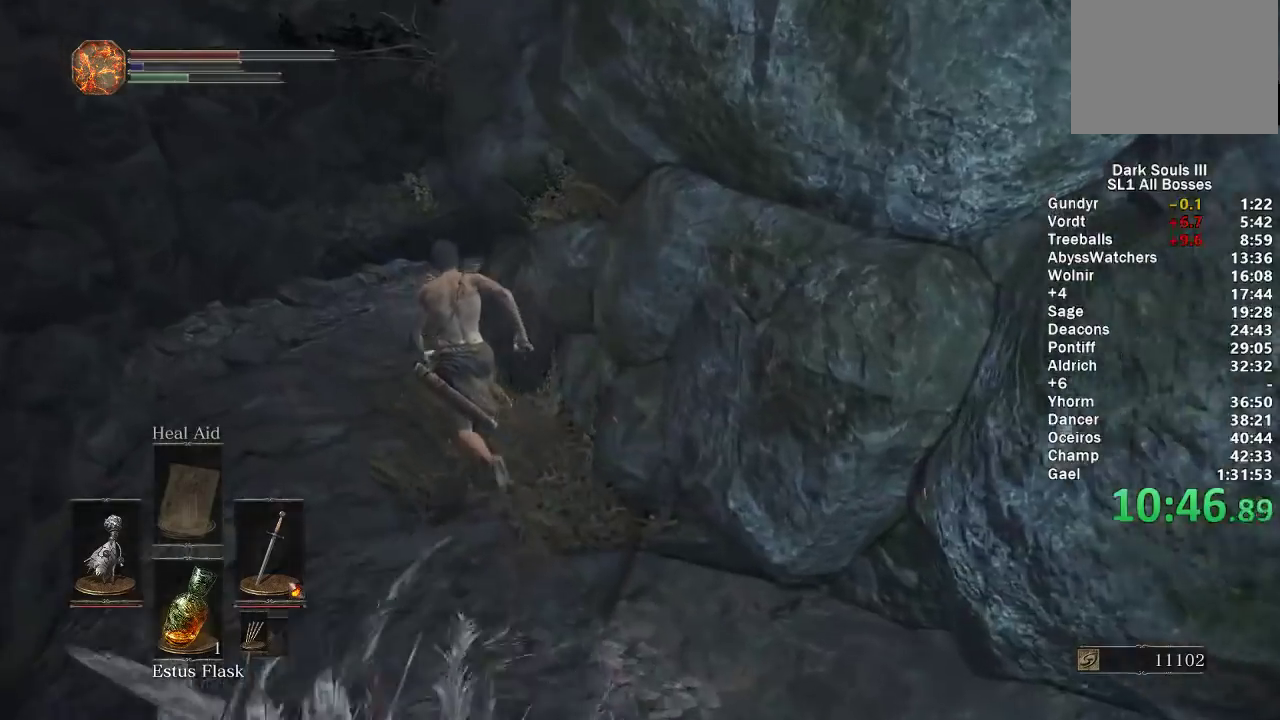
{"buttons": ["B"], "left_stick": "up", "right_stick": "down-right", "events": [[233, "left_stick", "up"]]}
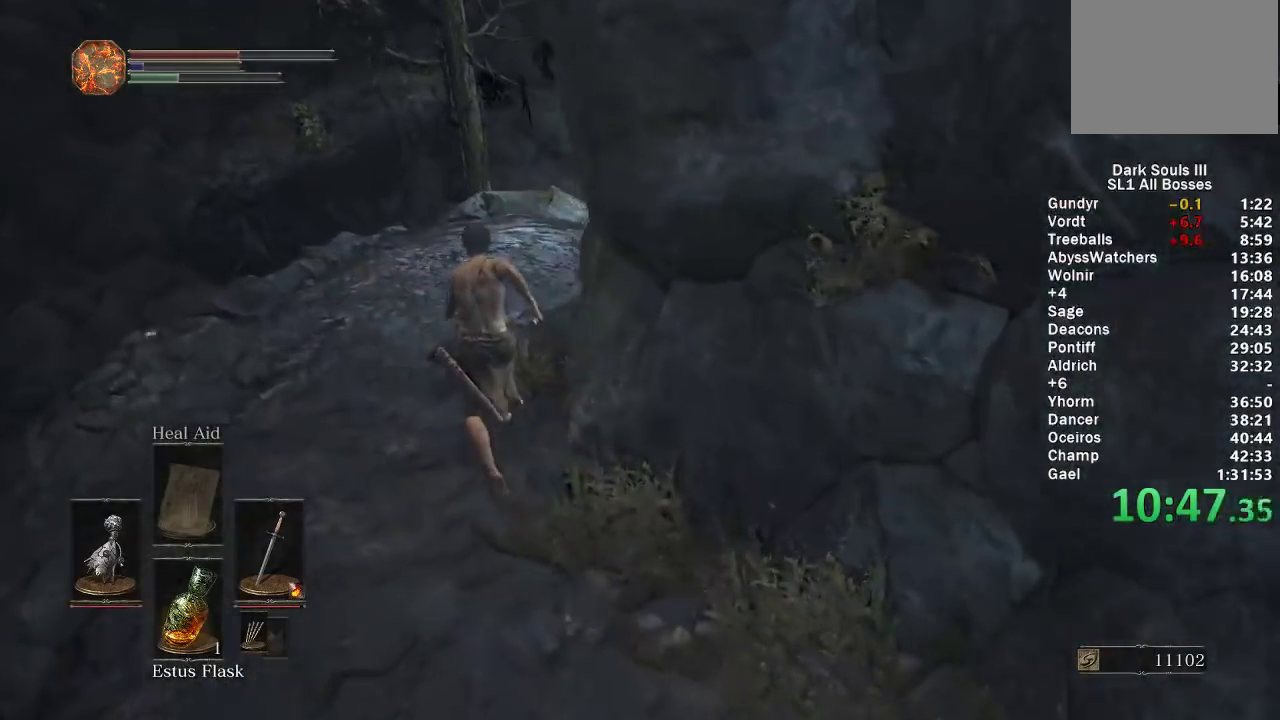
{"buttons": ["B"], "left_stick": "up", "right_stick": "center", "events": [[250, "right_stick", "center"]]}
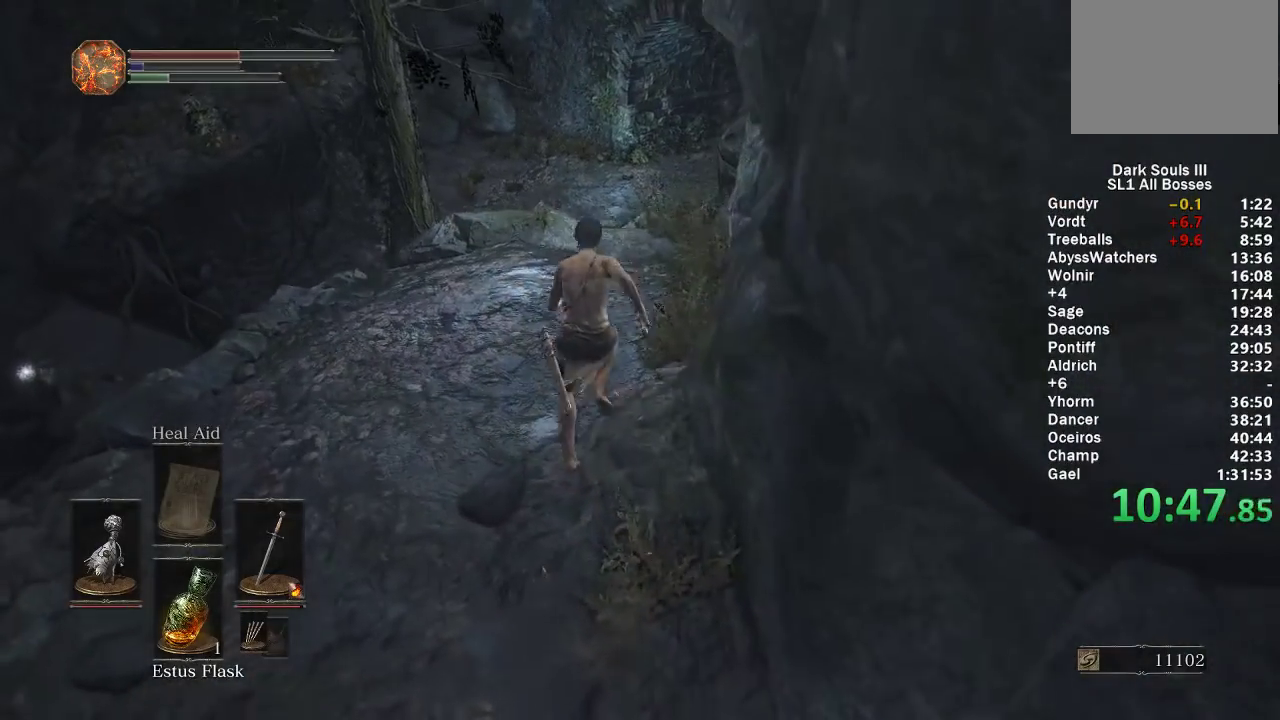
{"buttons": ["B"], "left_stick": "up", "right_stick": "center", "events": []}
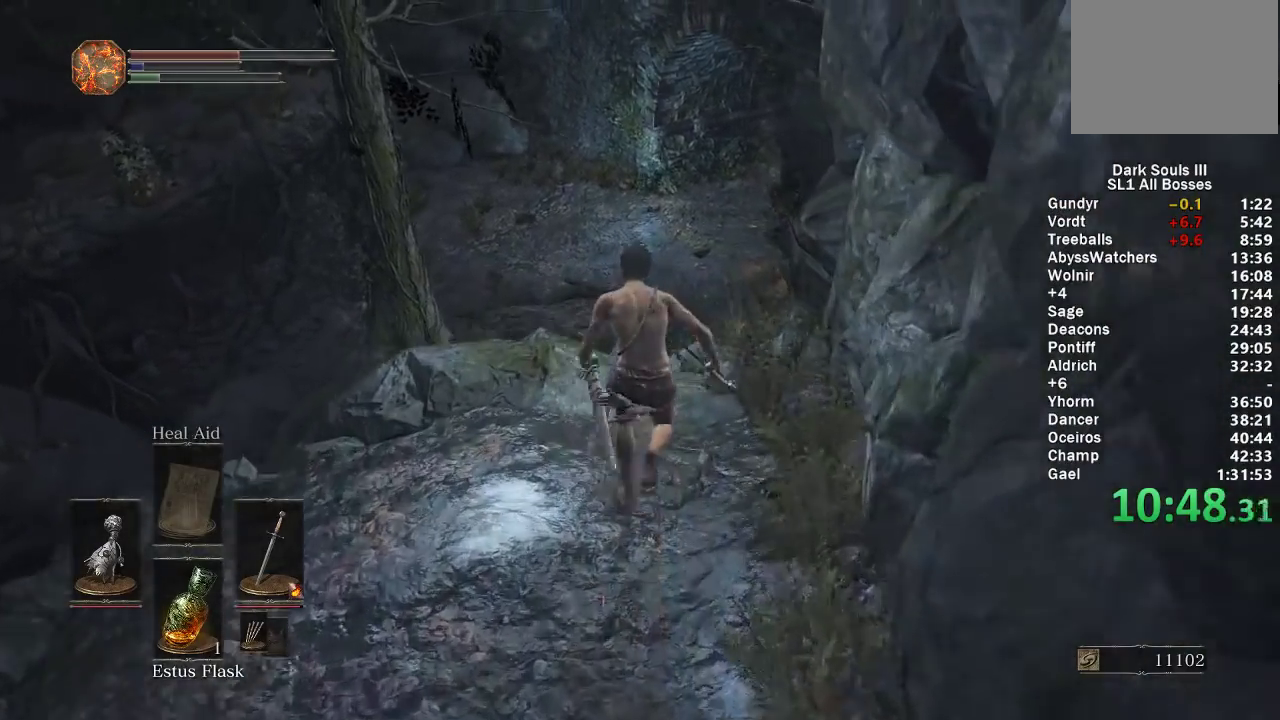
{"buttons": ["B"], "left_stick": "up", "right_stick": "center", "events": []}
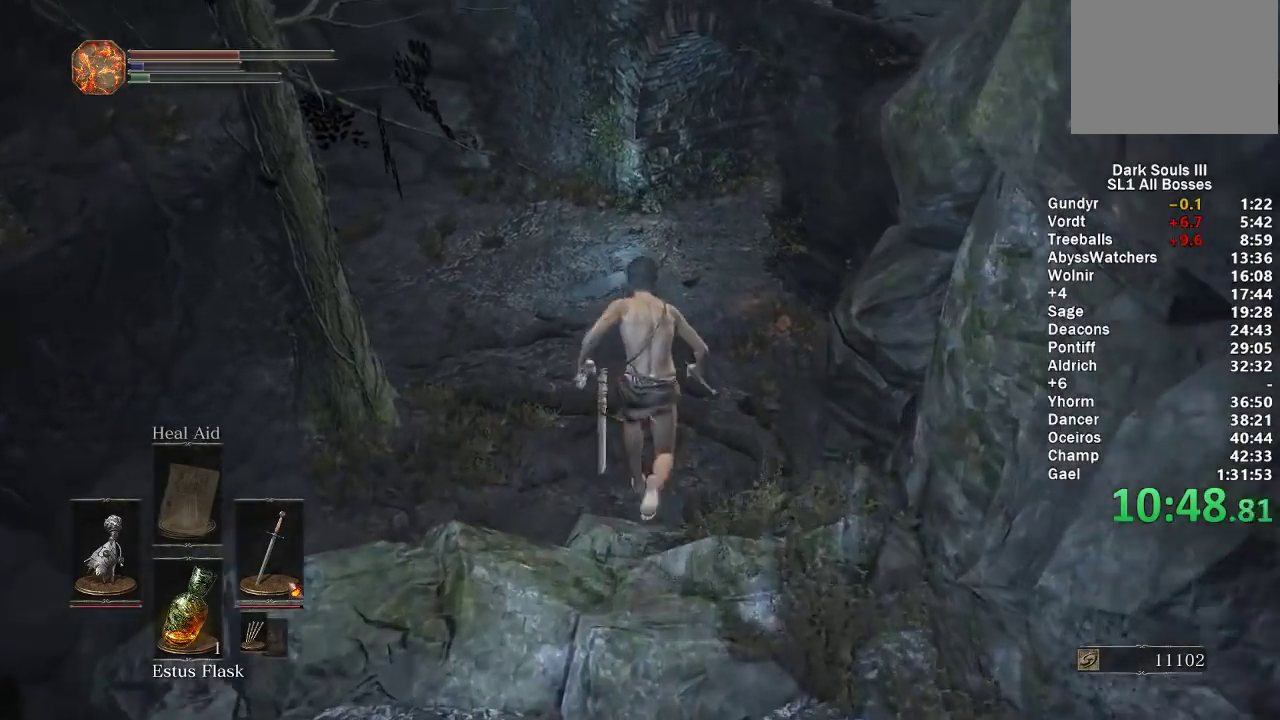
{"buttons": ["B"], "left_stick": "up", "right_stick": "center", "events": [[233, "B", "up"], [467, "B", "down"]]}